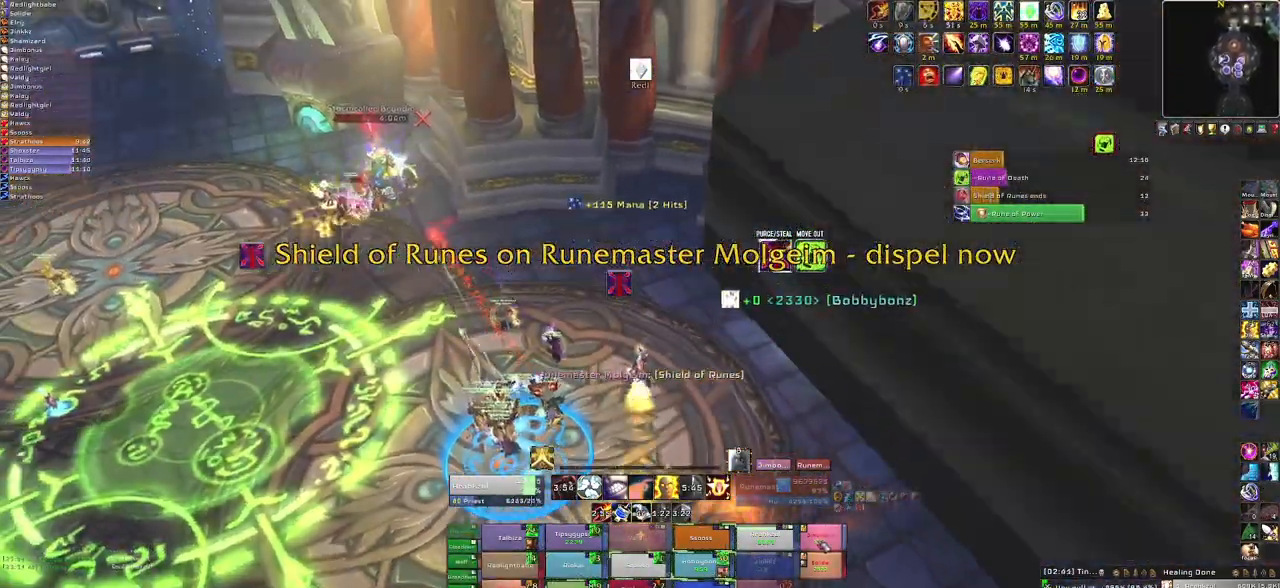
Gameplay with keyboard and mouse; each line is a JSON object with the keys and mouse buttons held at the frame after it. "events" lists presses ("down") and releases ("up") of "1", "2", "3", "4", "5", "a", "alt", "b", "c", "ctrl", "d", "e", "f", "g", "q", "r", "s", "shift", "space", "t", "tab", "tilde", "v", "w", "x", "z", "mouse_left", "mouse_wheel", "mouse_right", "mouse_mb4" and "mouse_mb5" between this image and that frame as [ms after this image, input, new state], when the widget could be followed in between. "mouse_left", "mouse_wheel", "mouse_right", "mouse_mb4", "mouse_mb5" = the "left", "wheel", "right", "mb4", "mb5" buttons of the "mouse" list. No other keys are recorded. "wheel" means that the mouse wheel is clicked or scrolled. Mouse movement is not recorded.
{"keys": ["f"], "mouse": [], "events": [[166, "f", "down"], [333, "f", "up"], [367, "f", "down"]]}
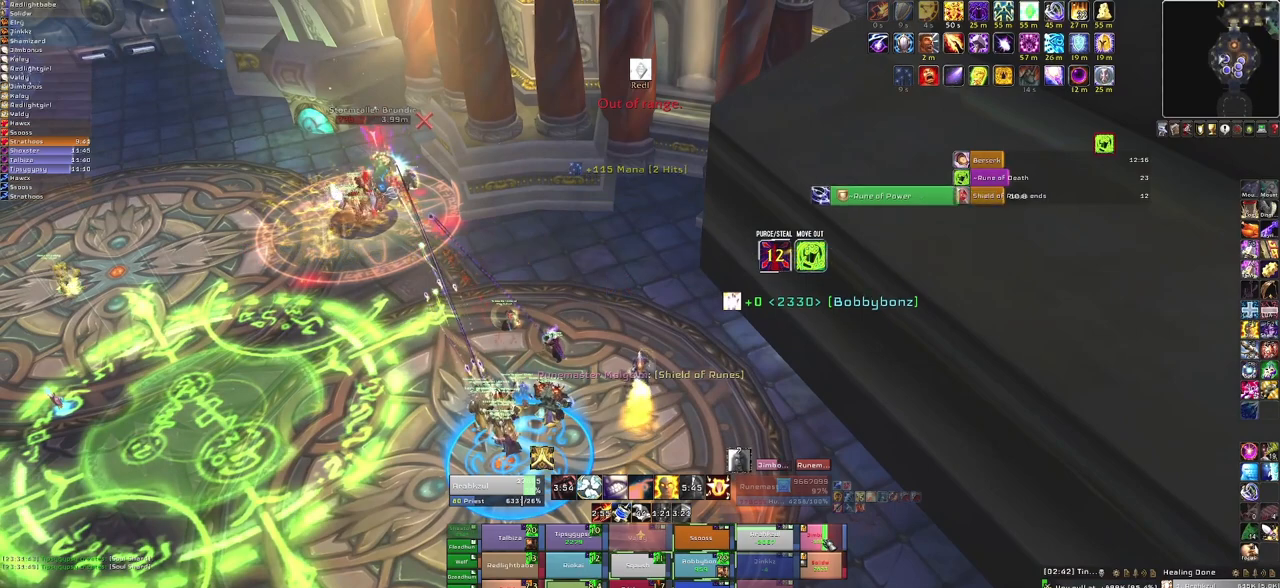
{"keys": [], "mouse": [], "events": [[67, "a", "down"], [67, "f", "up"], [300, "a", "up"]]}
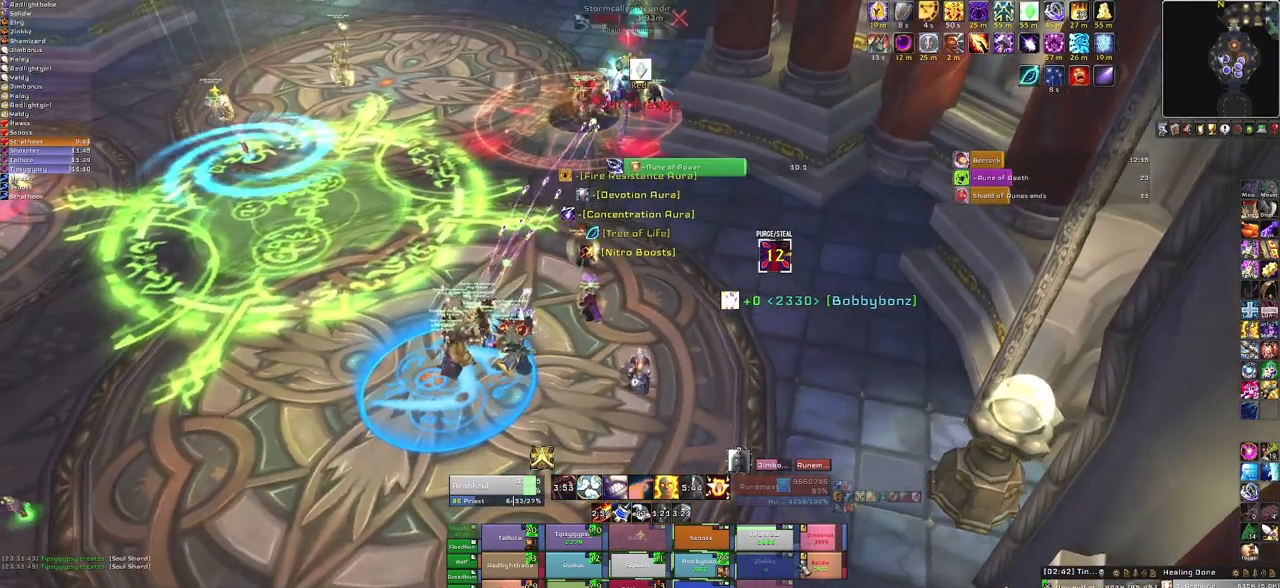
{"keys": [], "mouse": [], "events": [[367, "f", "down"], [500, "f", "up"]]}
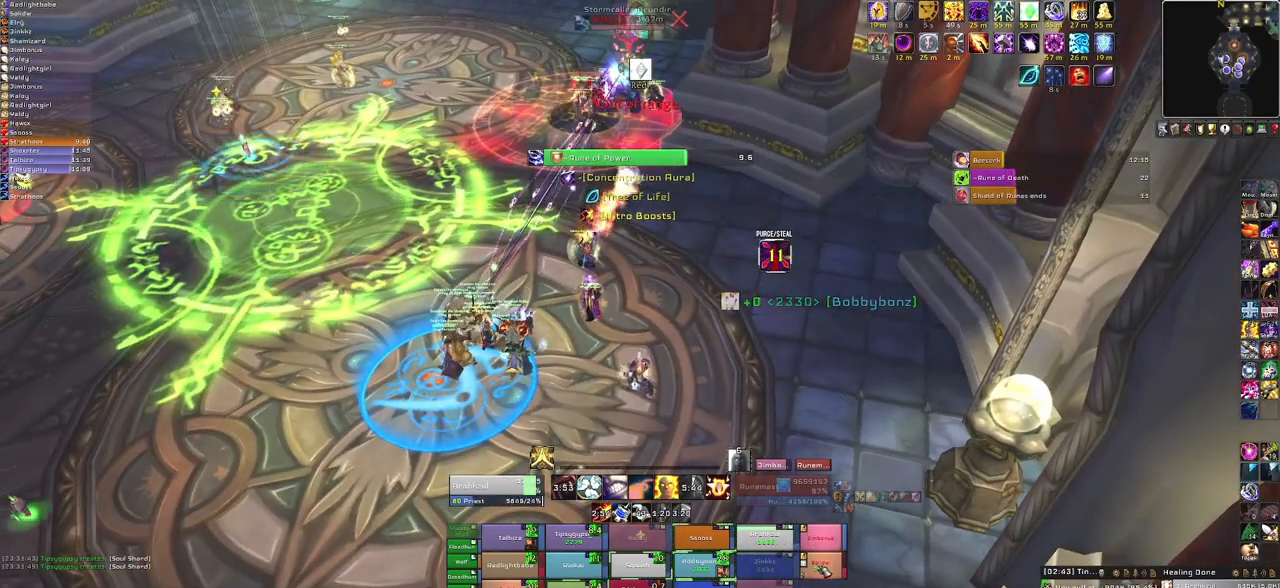
{"keys": [], "mouse": [], "events": [[100, "f", "down"], [234, "f", "up"]]}
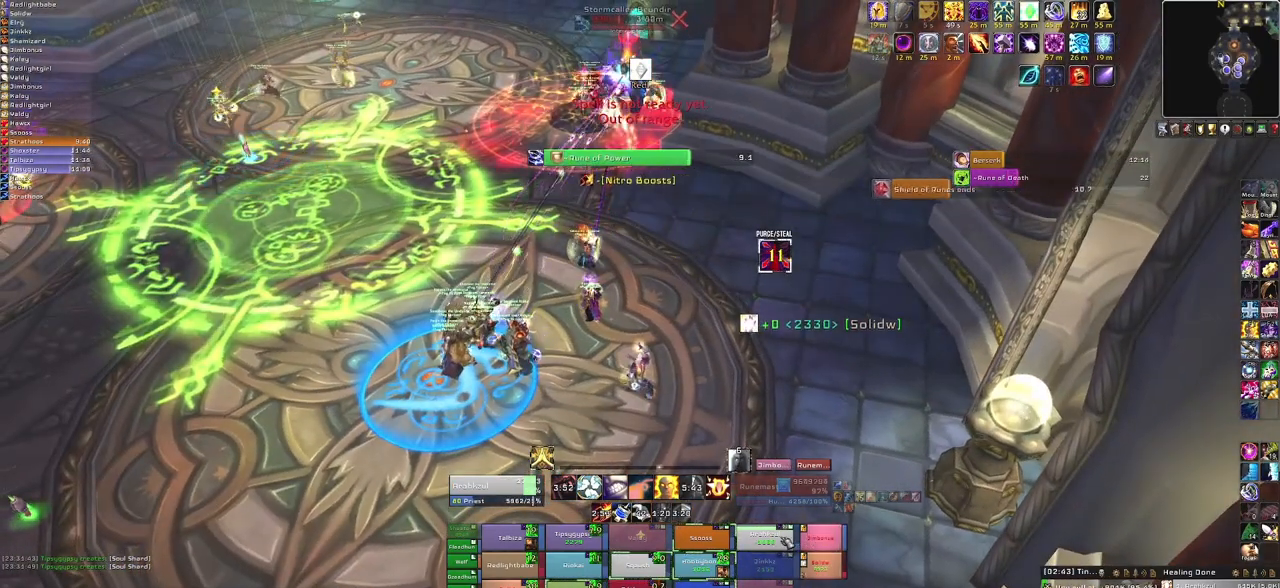
{"keys": [], "mouse": [], "events": [[300, "w", "down"], [467, "w", "up"]]}
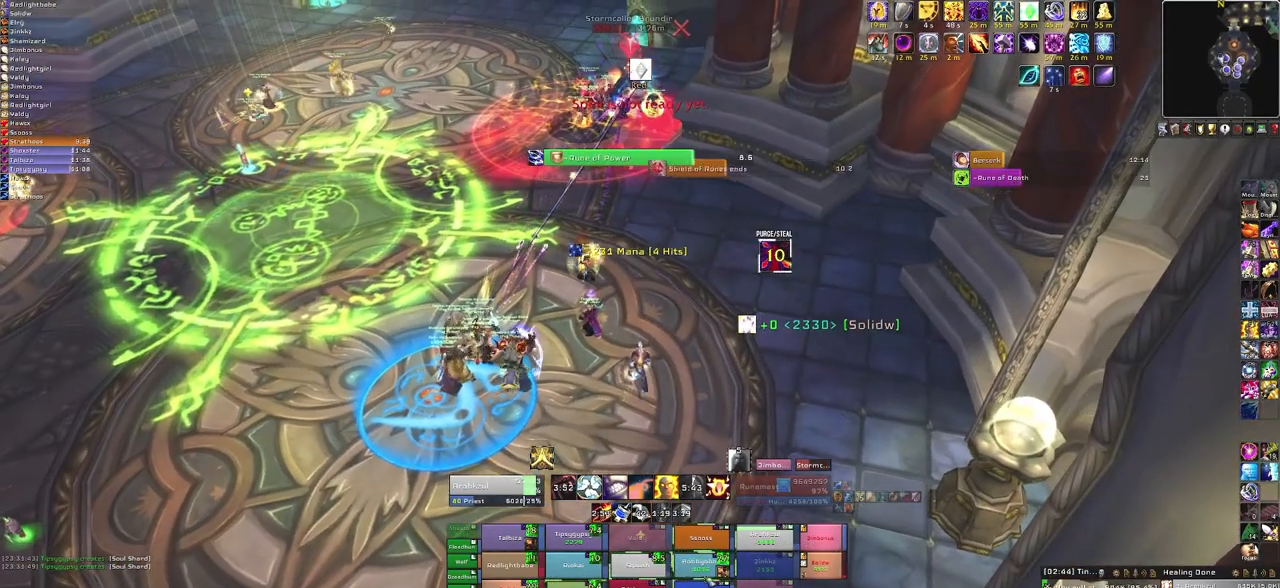
{"keys": [], "mouse": [], "events": [[200, "f", "down"], [334, "f", "up"]]}
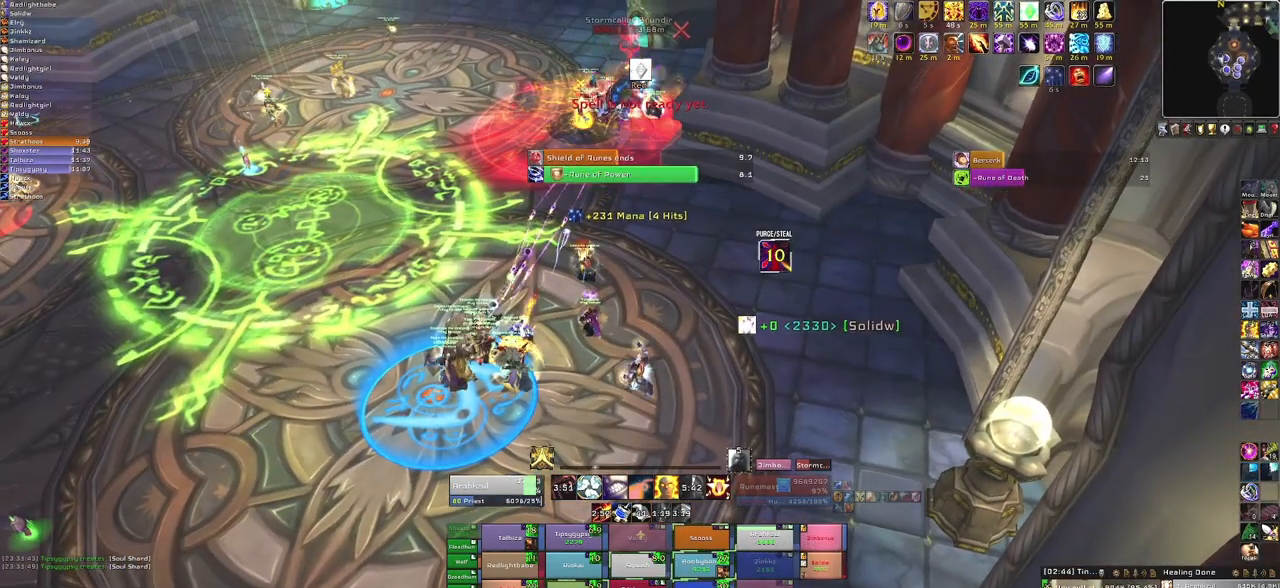
{"keys": [], "mouse": [], "events": []}
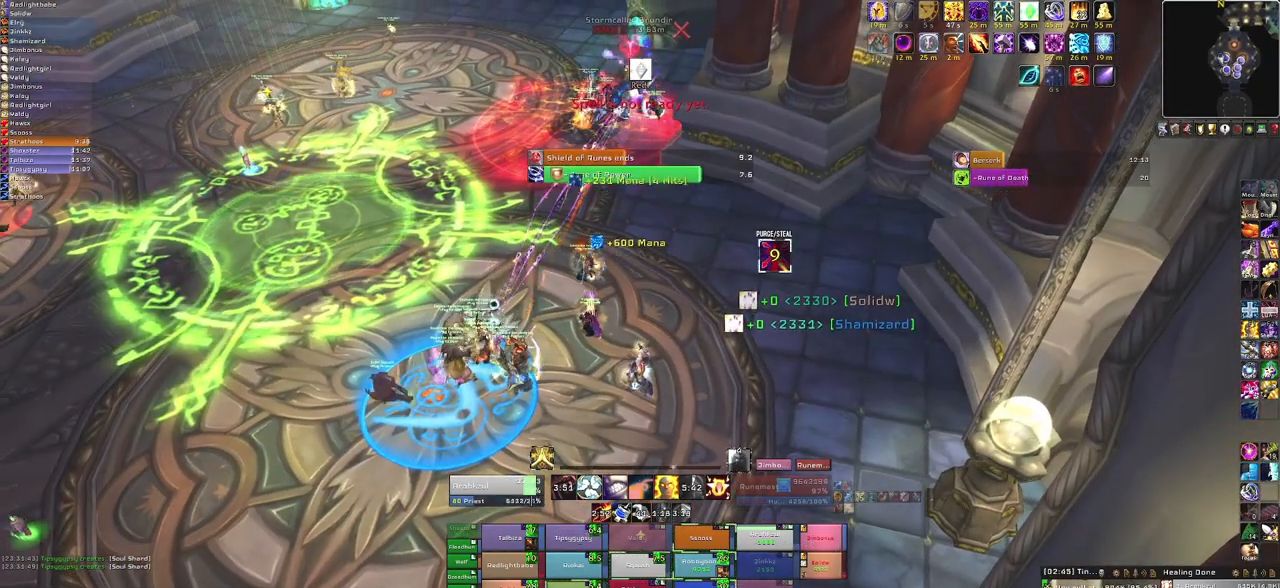
{"keys": [], "mouse": [], "events": []}
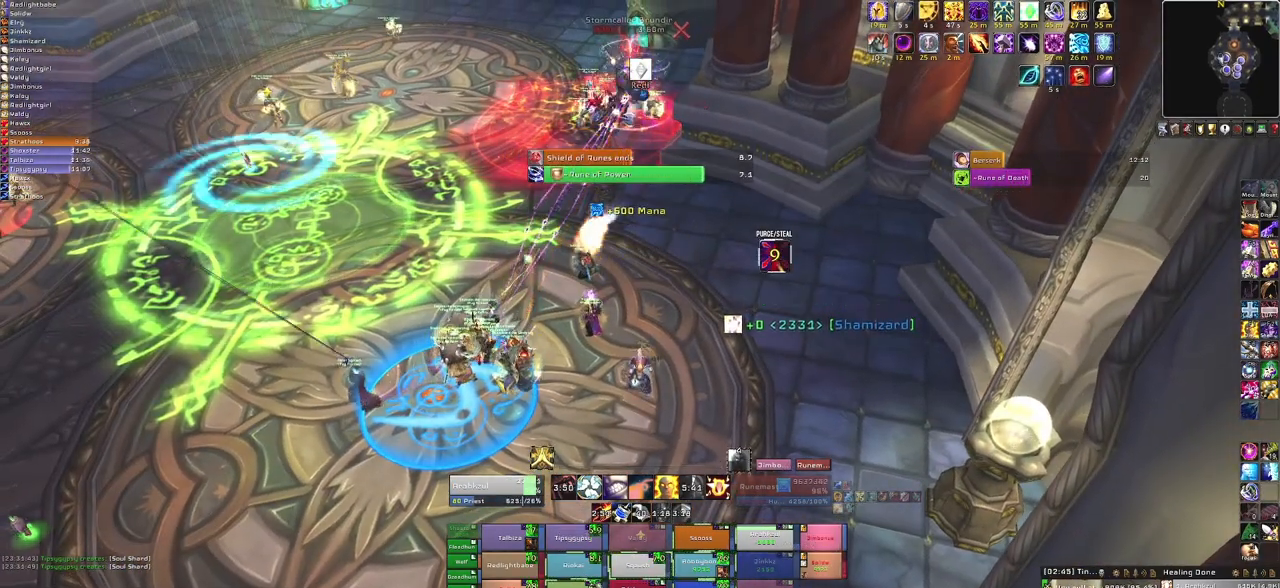
{"keys": [], "mouse": [], "events": []}
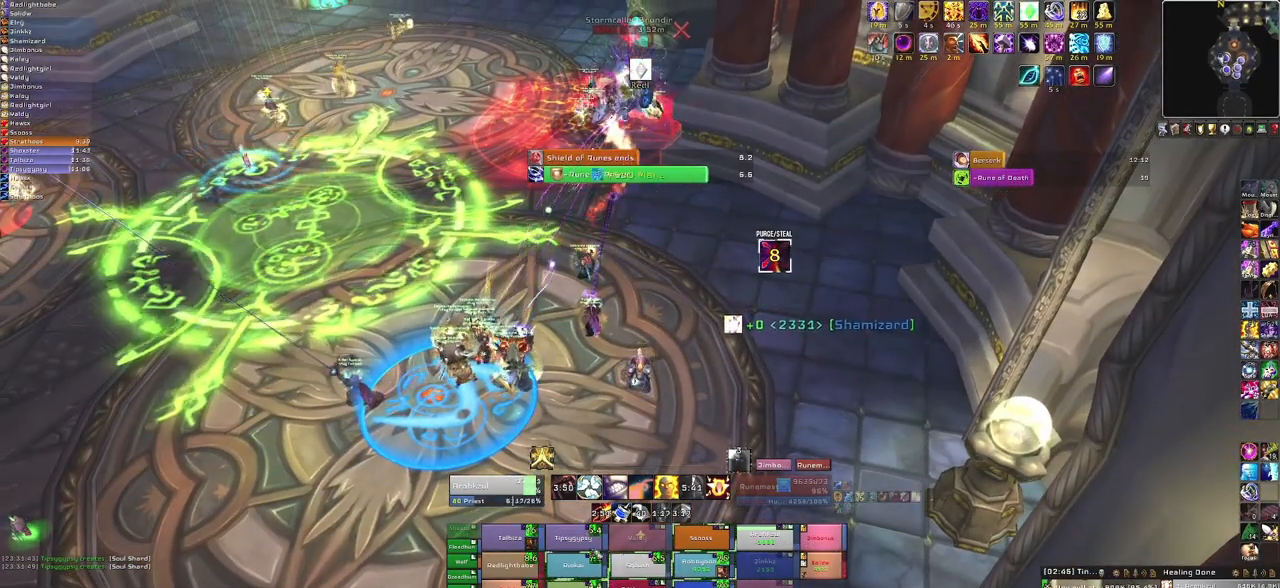
{"keys": ["w"], "mouse": [], "events": [[334, "w", "down"]]}
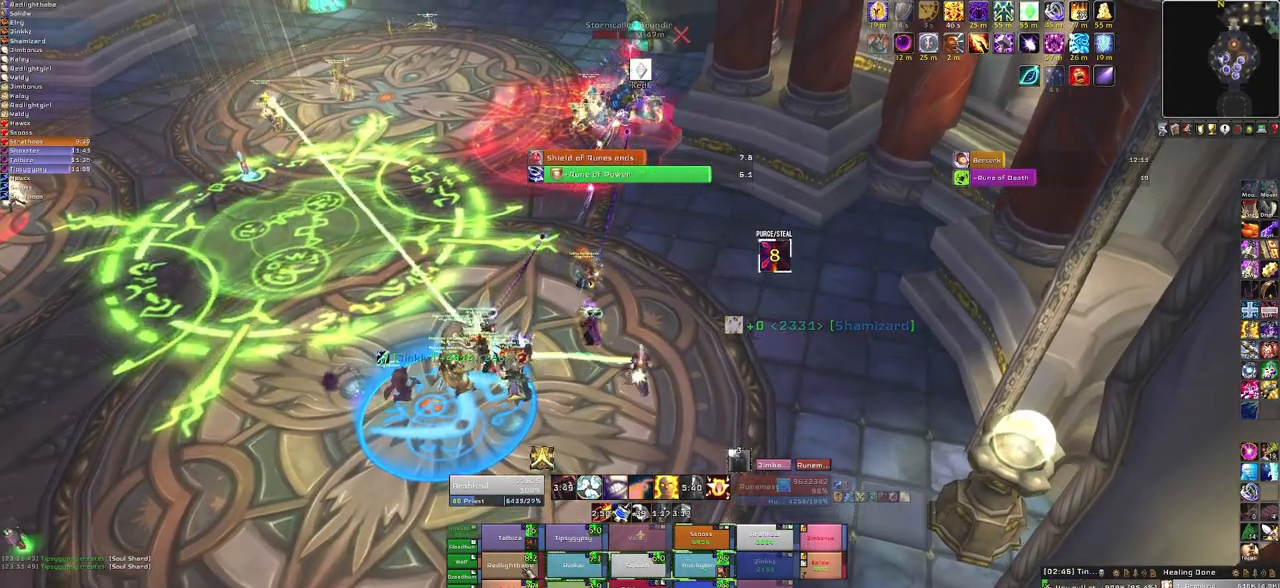
{"keys": ["tab"], "mouse": [], "events": [[66, "w", "up"], [500, "tab", "down"]]}
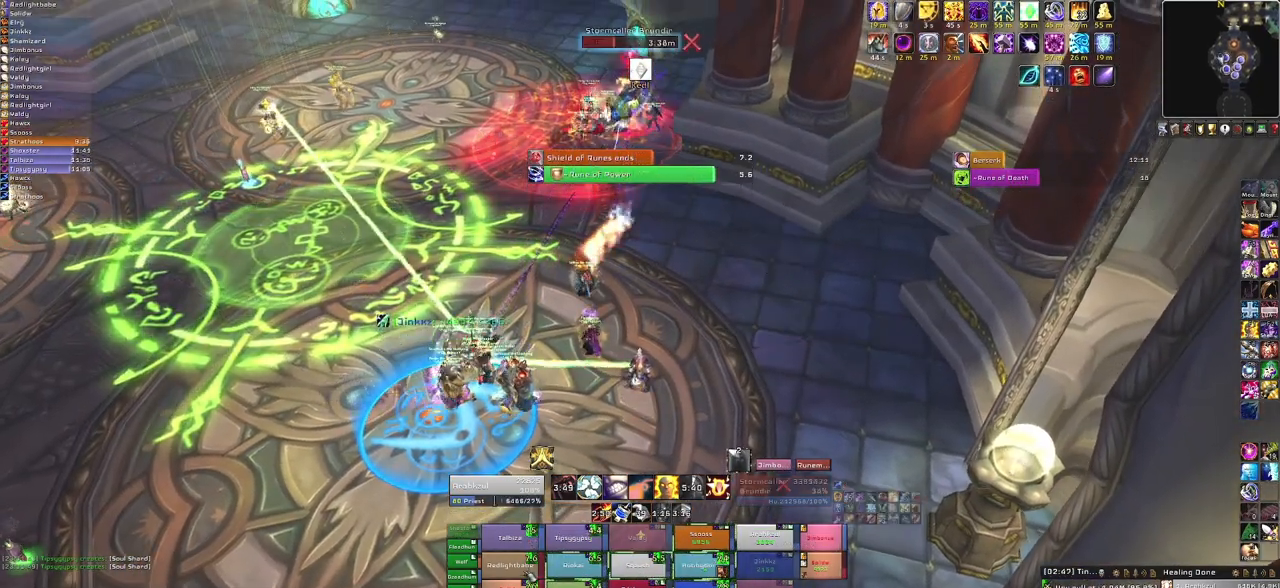
{"keys": [], "mouse": [], "events": [[134, "tab", "up"]]}
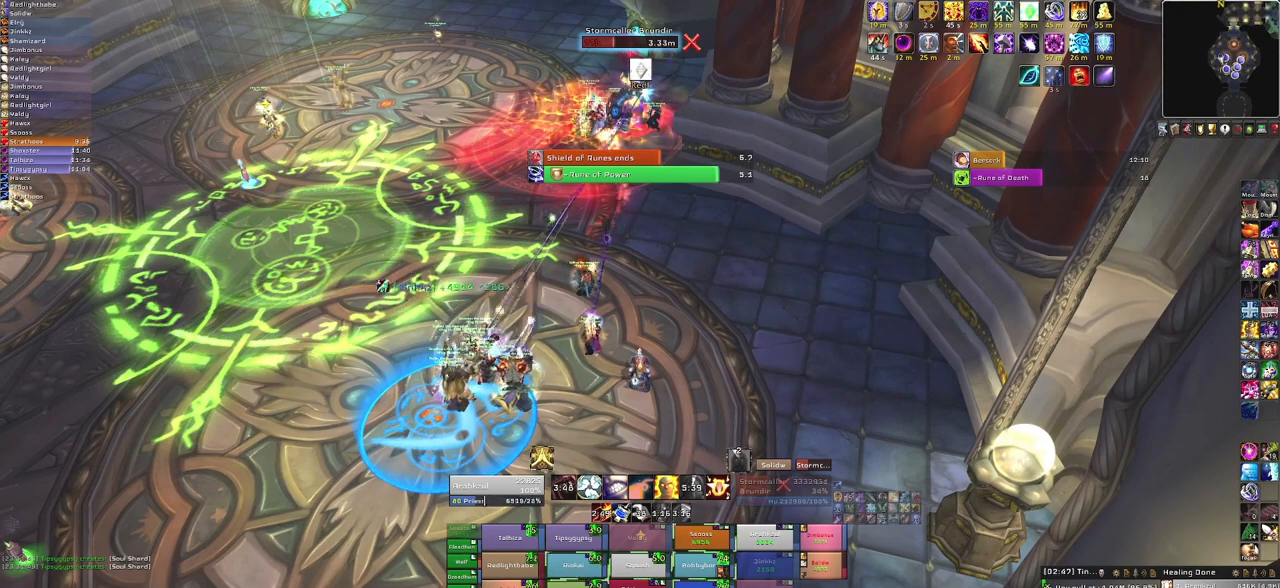
{"keys": [], "mouse": [], "events": [[66, "w", "down"], [266, "w", "up"]]}
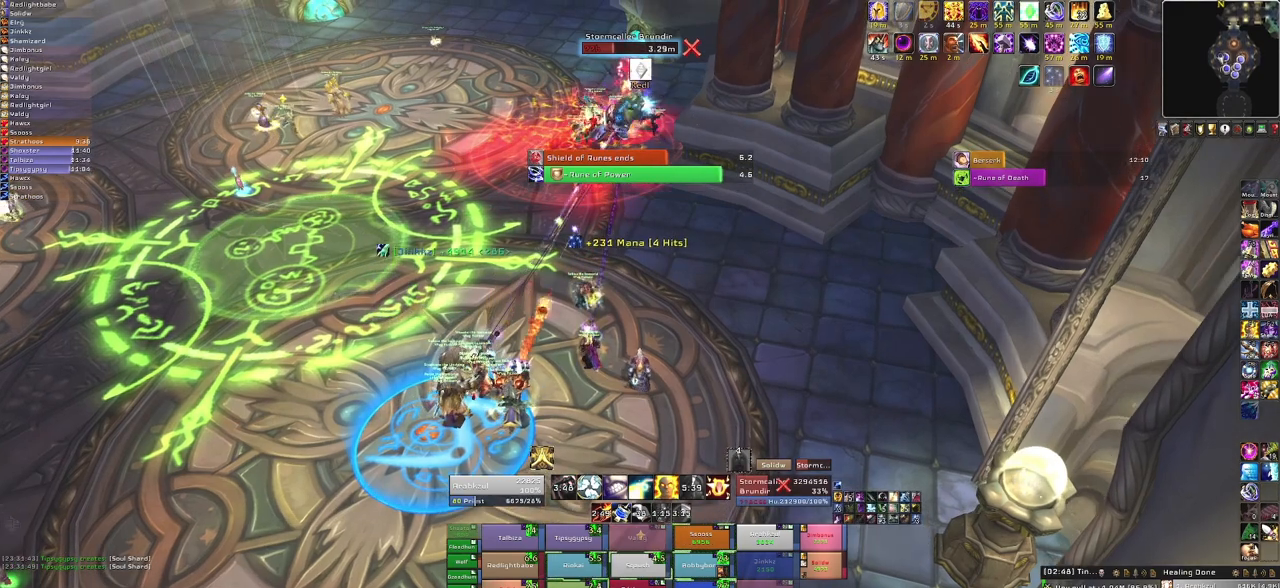
{"keys": [], "mouse": [], "events": [[334, "f", "down"], [467, "f", "up"]]}
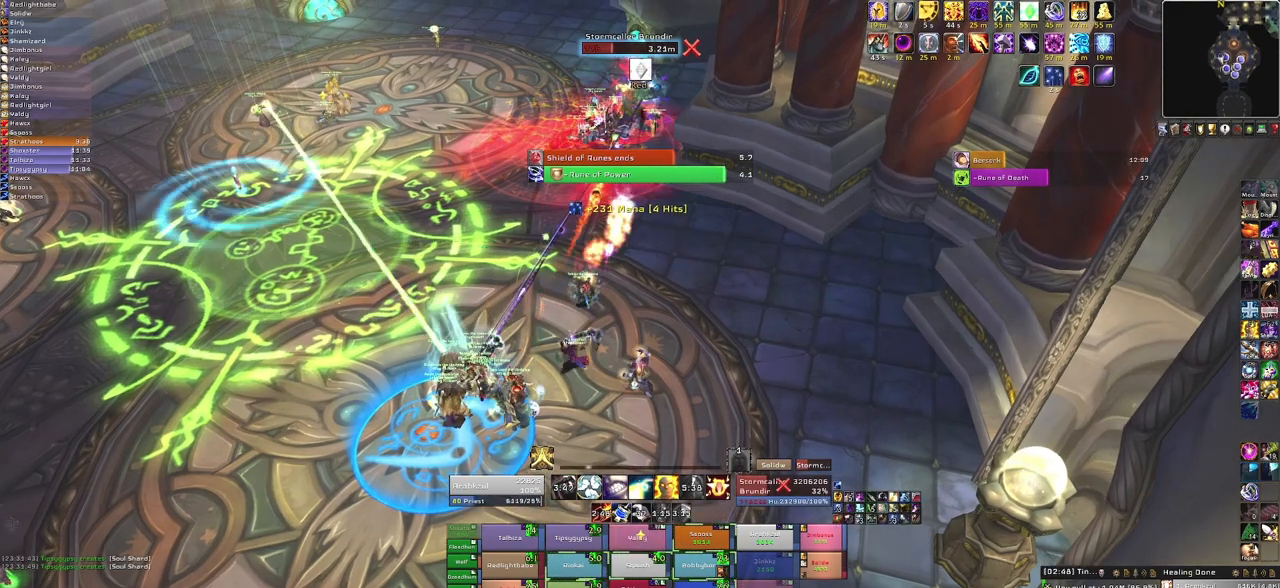
{"keys": [], "mouse": [], "events": []}
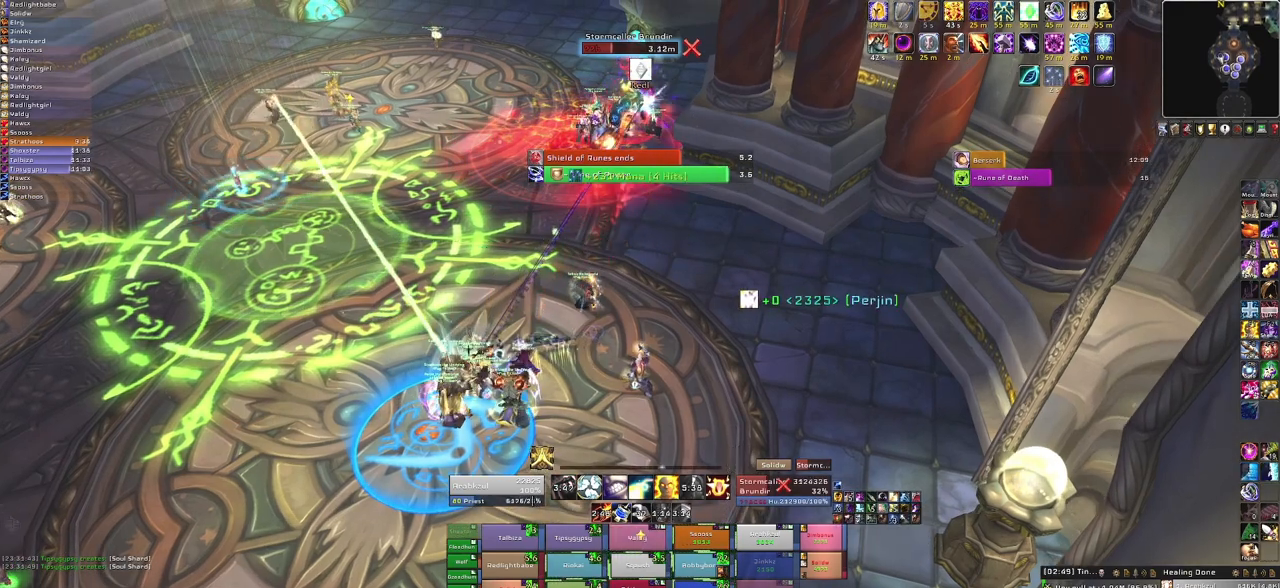
{"keys": [], "mouse": [], "events": [[134, "f", "down"], [200, "f", "up"], [300, "f", "down"], [434, "f", "up"]]}
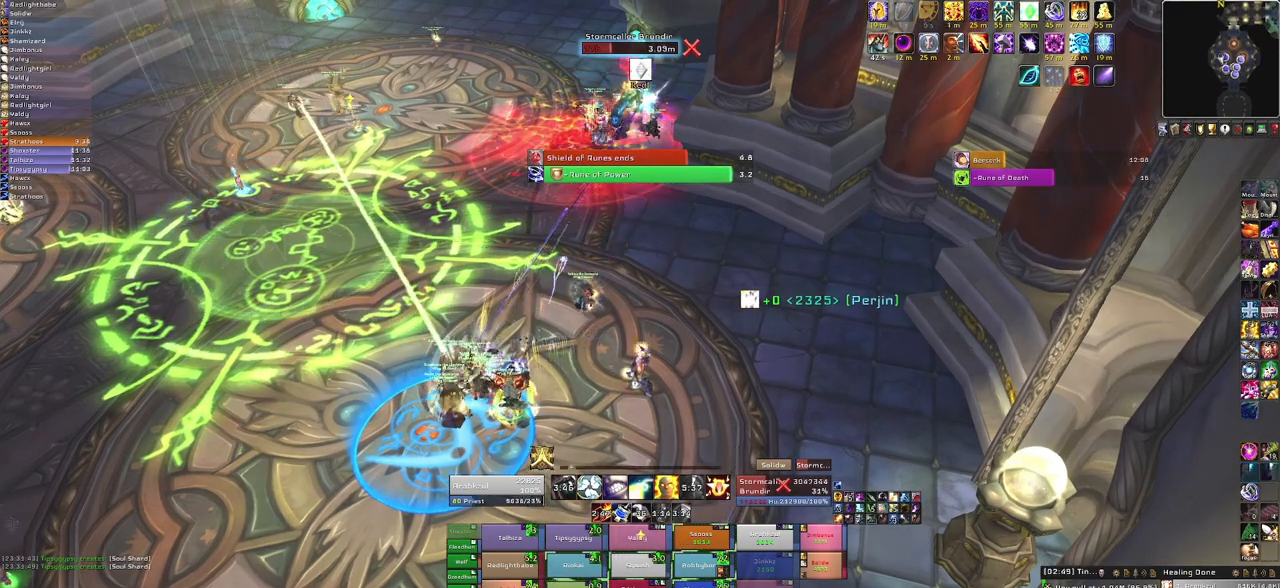
{"keys": [], "mouse": [], "events": []}
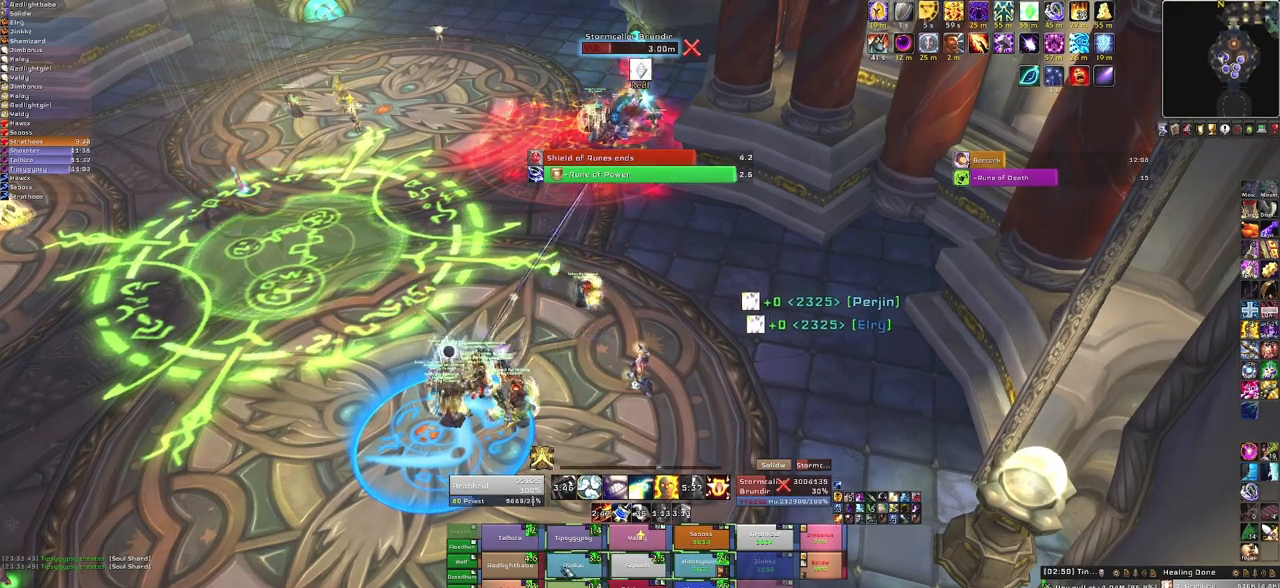
{"keys": [], "mouse": [], "events": []}
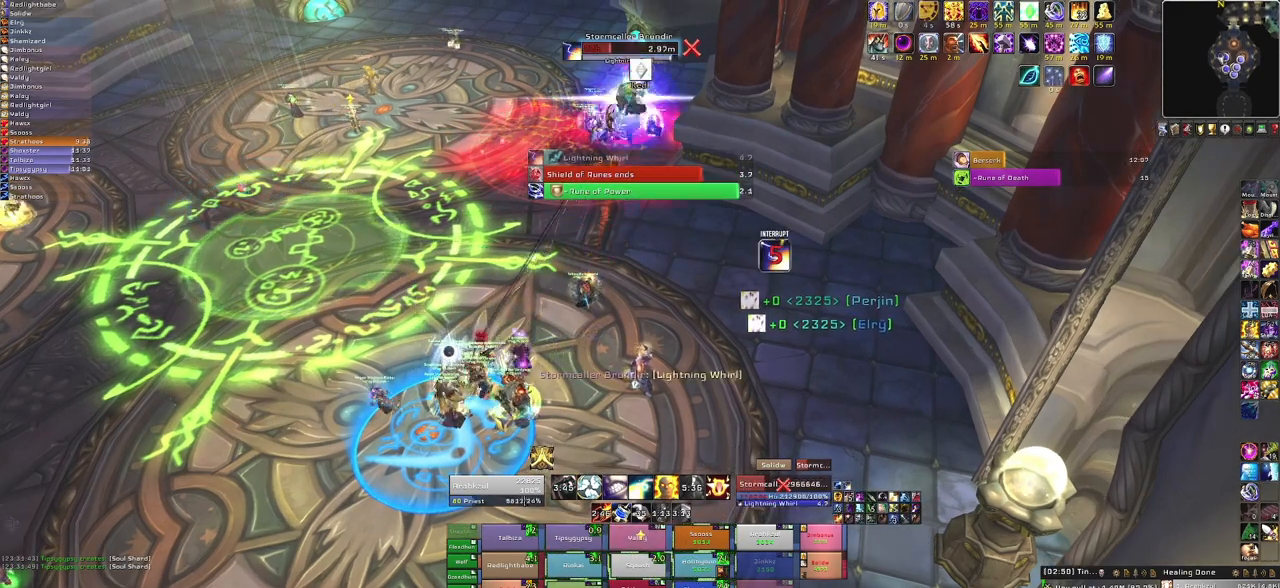
{"keys": [], "mouse": [], "events": [[200, "f", "down"], [333, "f", "up"]]}
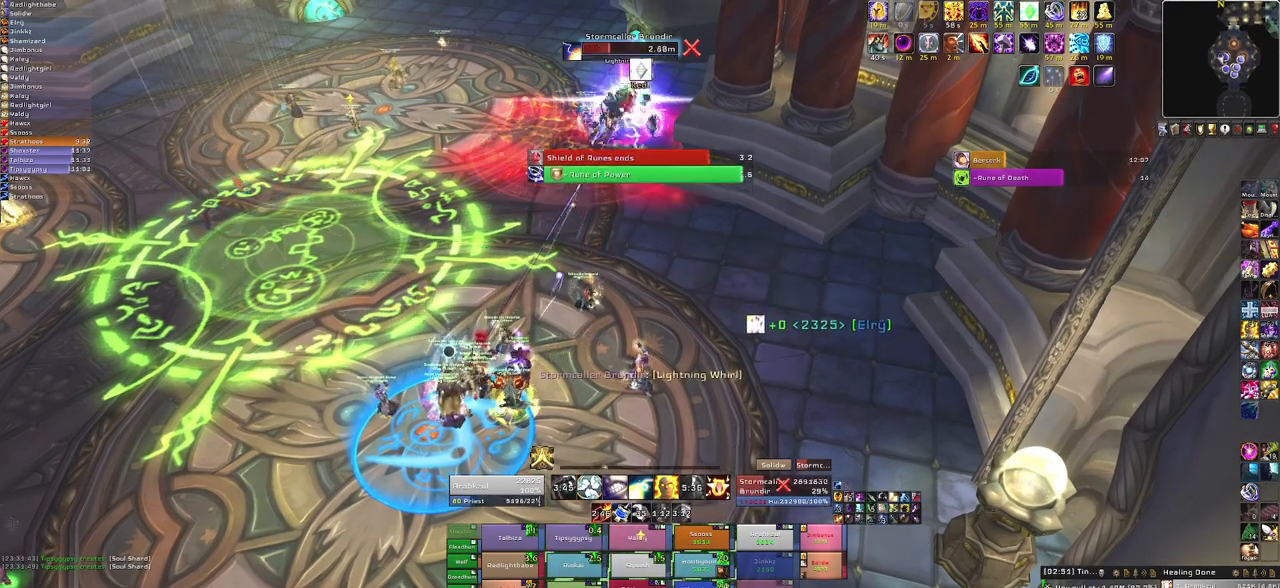
{"keys": [], "mouse": [], "events": []}
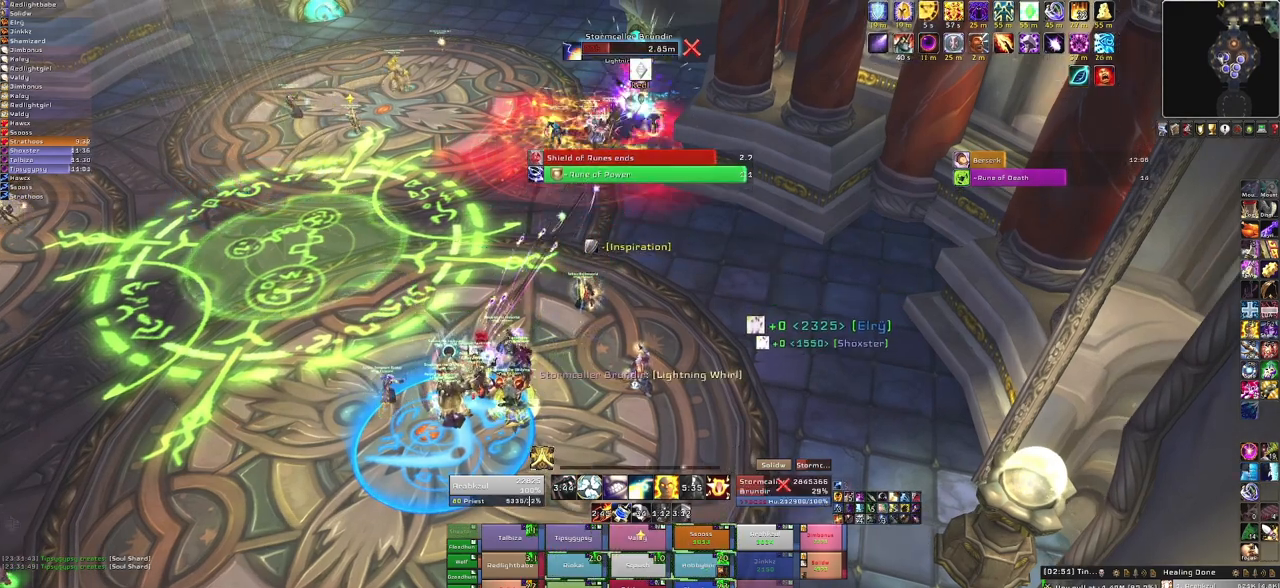
{"keys": ["f"], "mouse": [], "events": [[467, "f", "down"]]}
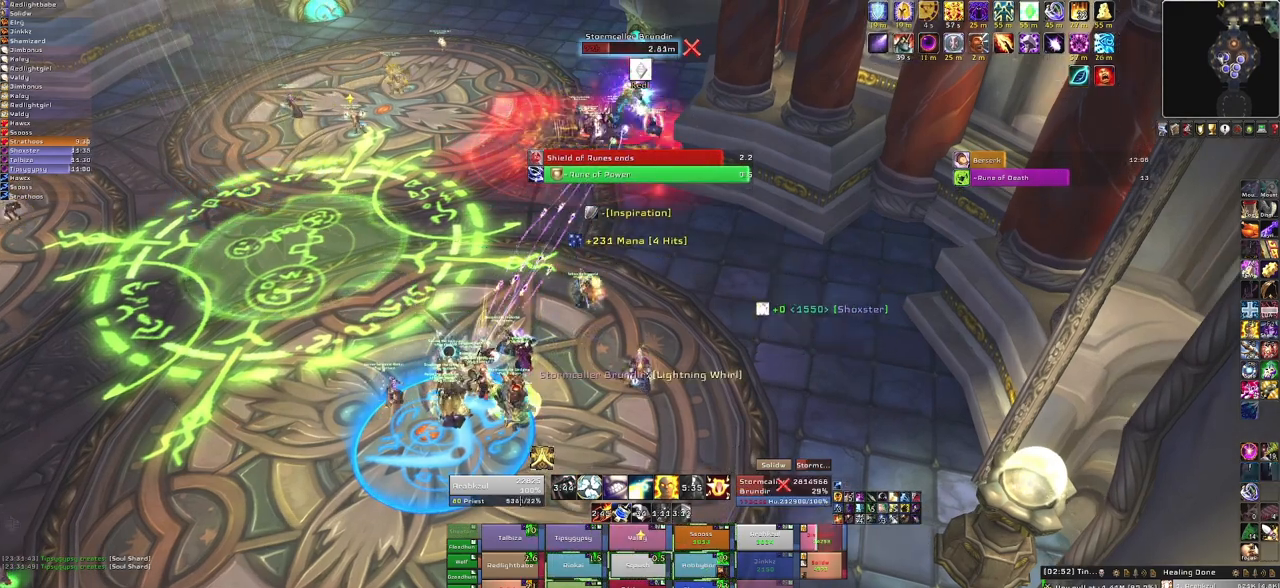
{"keys": [], "mouse": [], "events": [[167, "f", "up"]]}
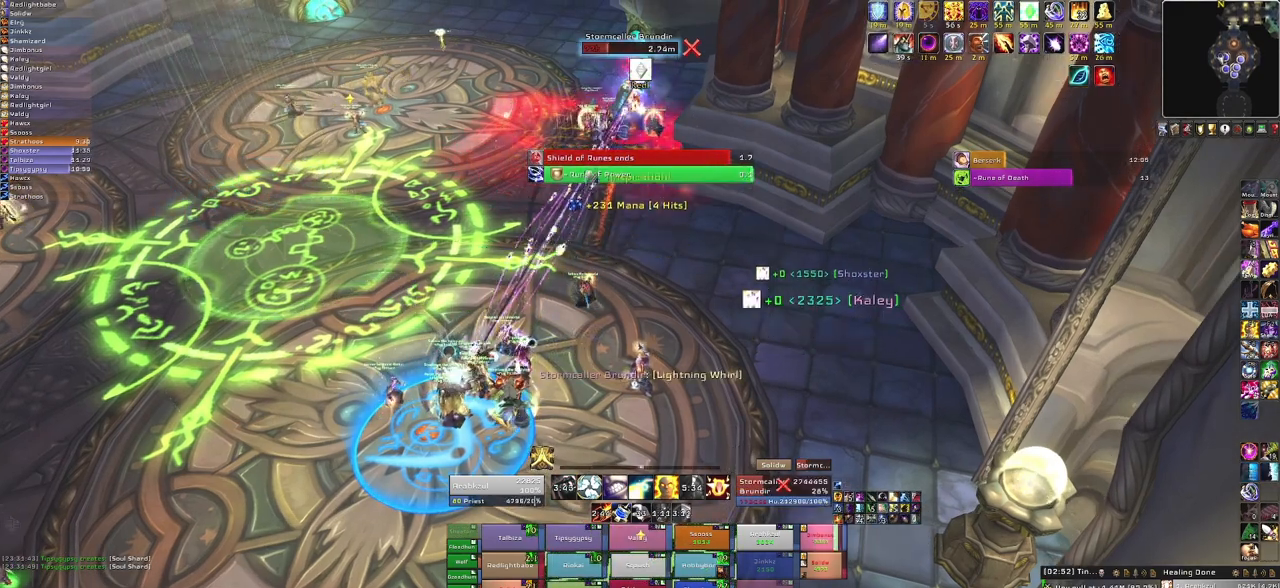
{"keys": [], "mouse": [], "events": []}
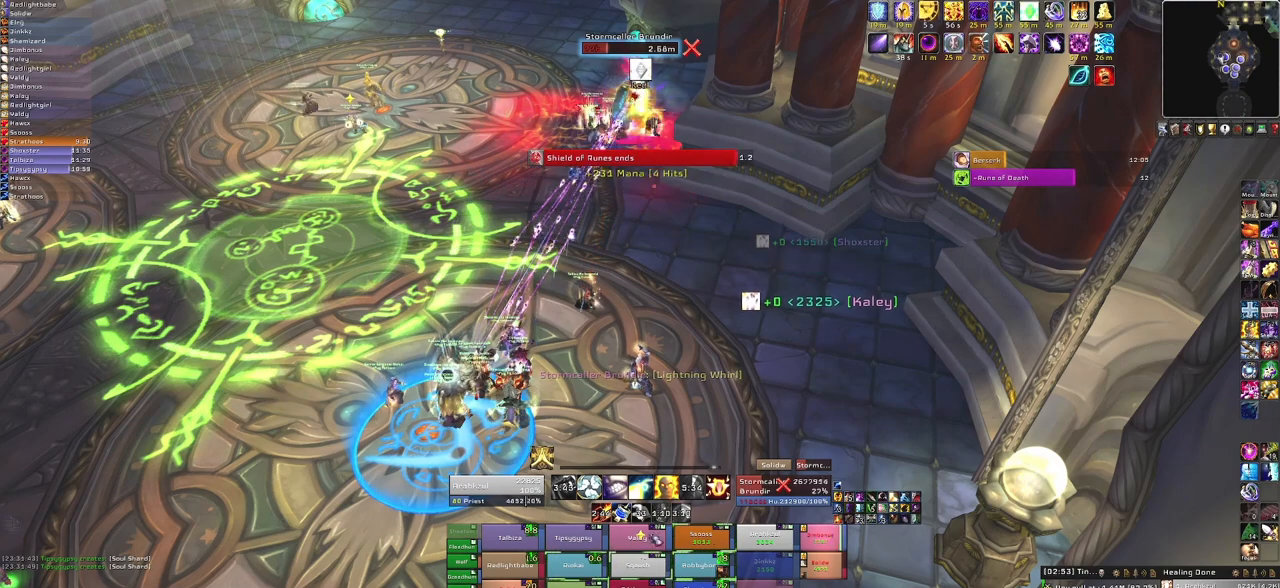
{"keys": [], "mouse": ["right"], "events": [[334, "mouse_right", "down"]]}
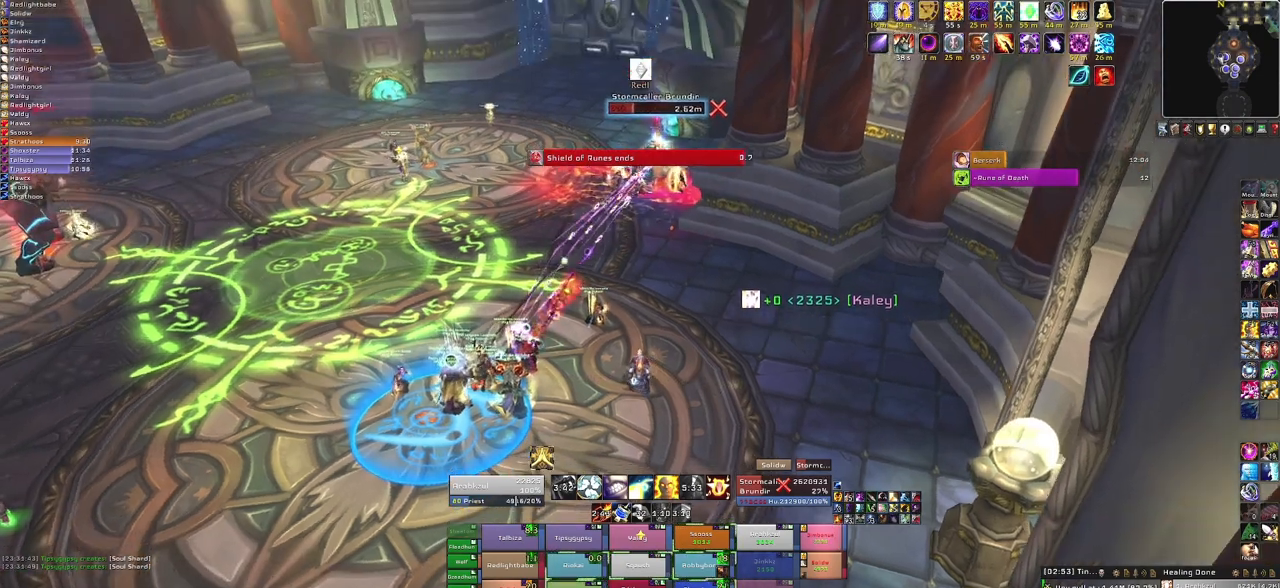
{"keys": [], "mouse": [], "events": [[166, "mouse_right", "up"]]}
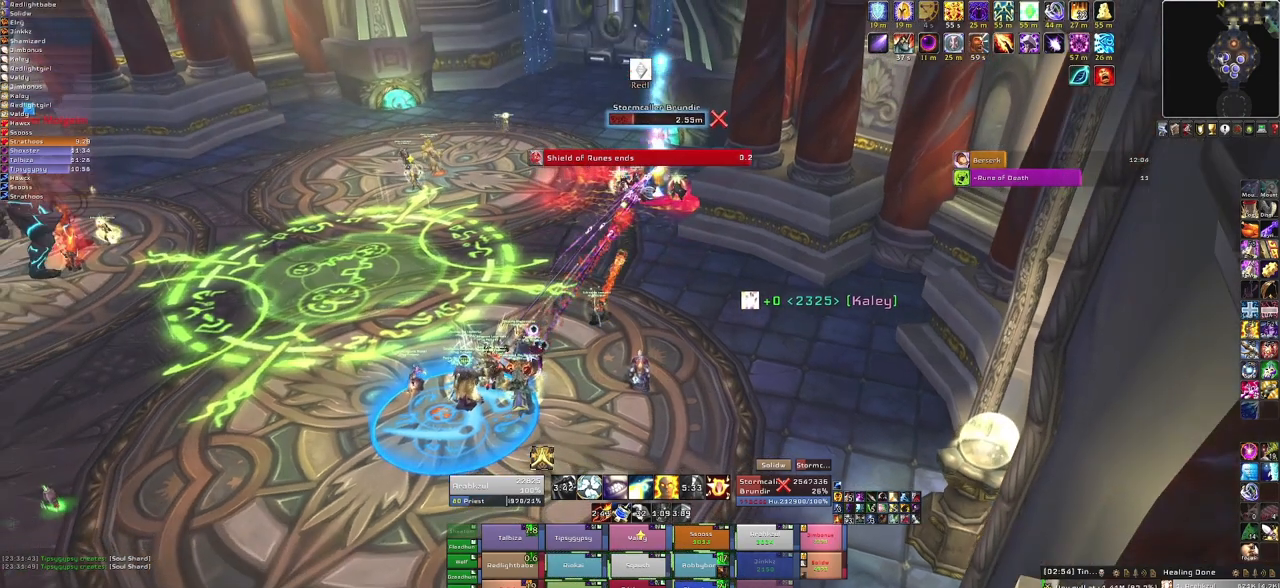
{"keys": [], "mouse": [], "events": []}
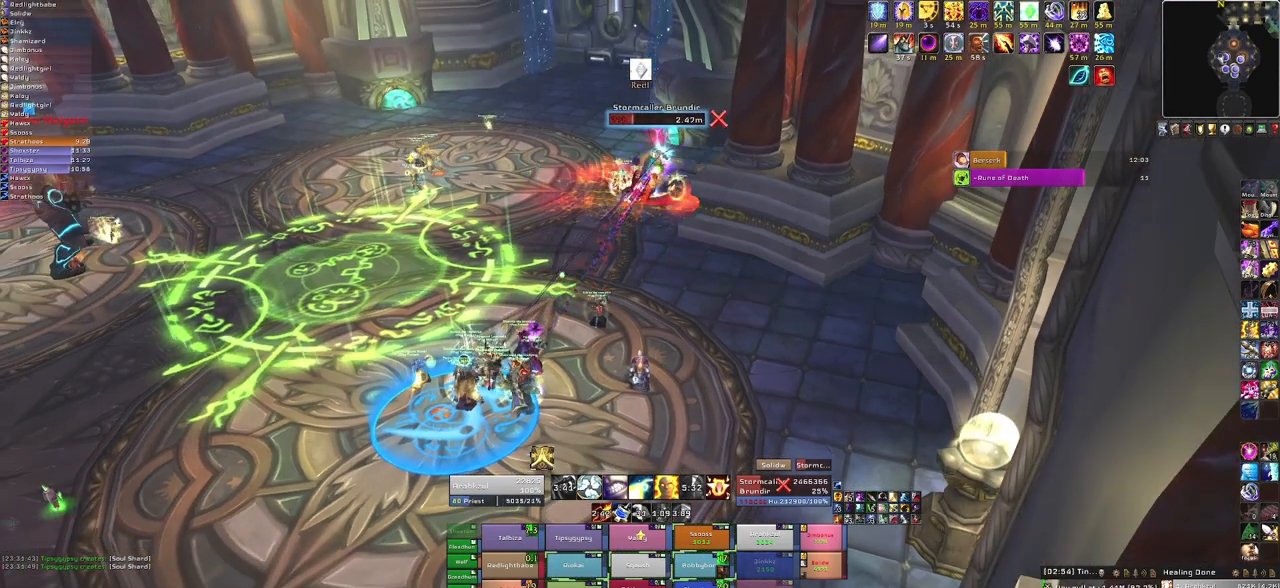
{"keys": [], "mouse": [], "events": [[233, "3", "down"], [367, "3", "up"]]}
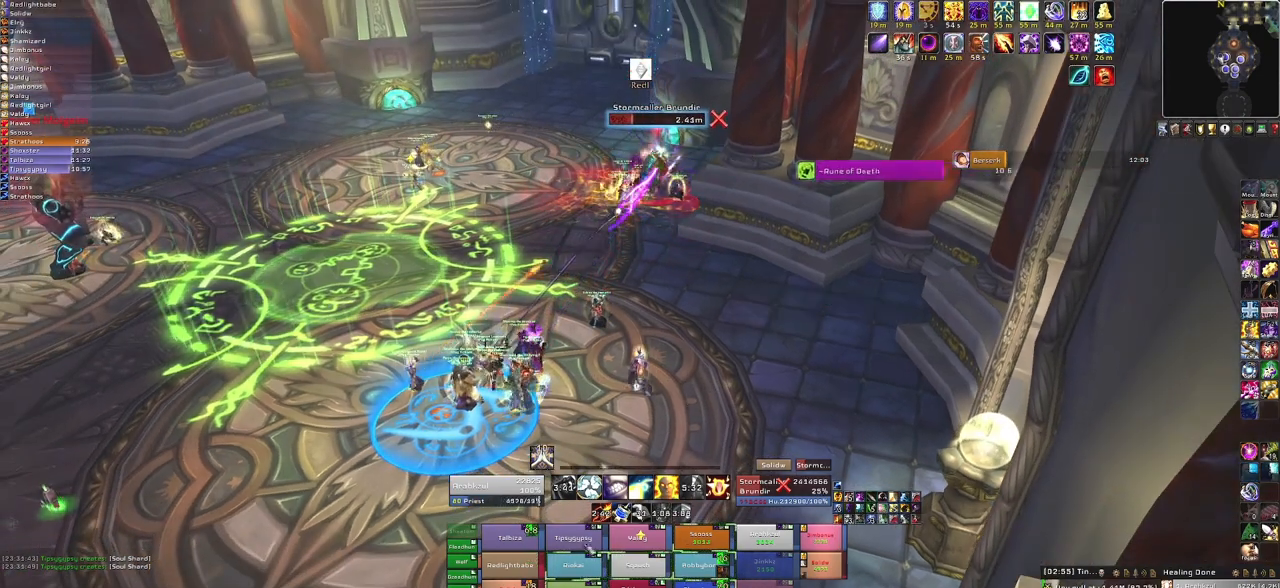
{"keys": [], "mouse": ["right"], "events": [[200, "mouse_right", "down"]]}
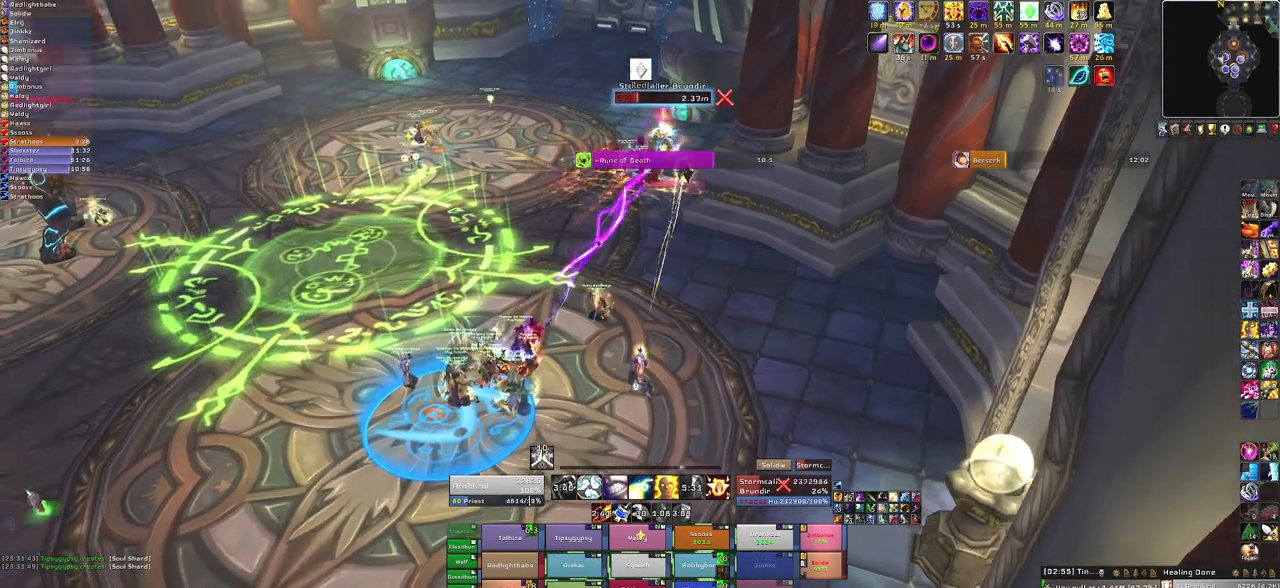
{"keys": [], "mouse": [], "events": [[333, "mouse_right", "up"]]}
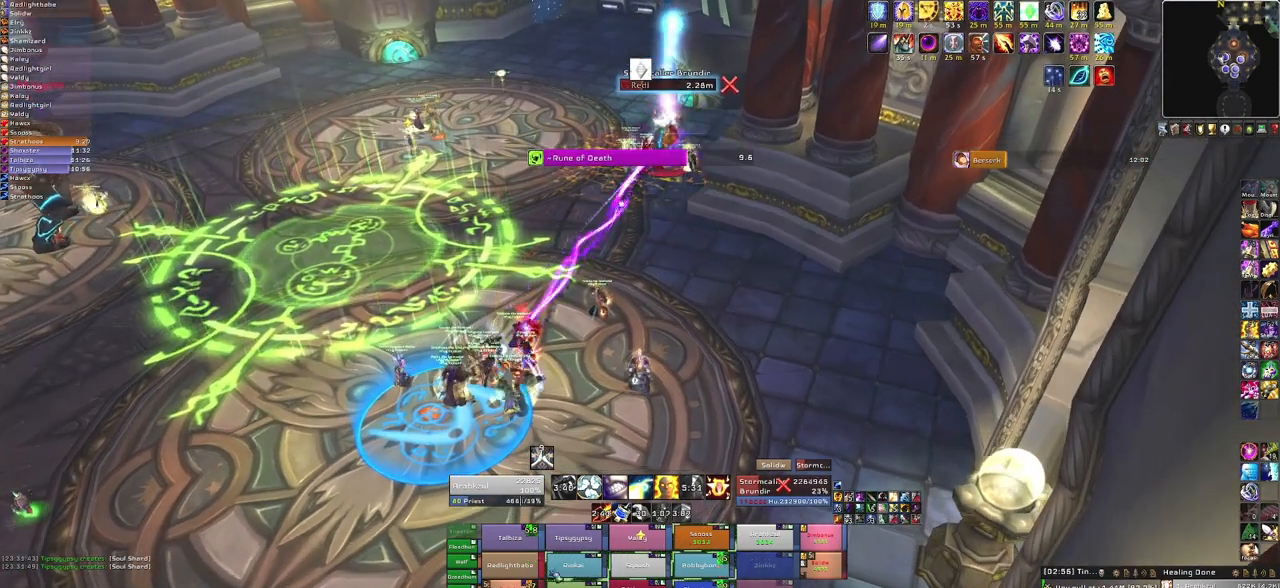
{"keys": [], "mouse": [], "events": []}